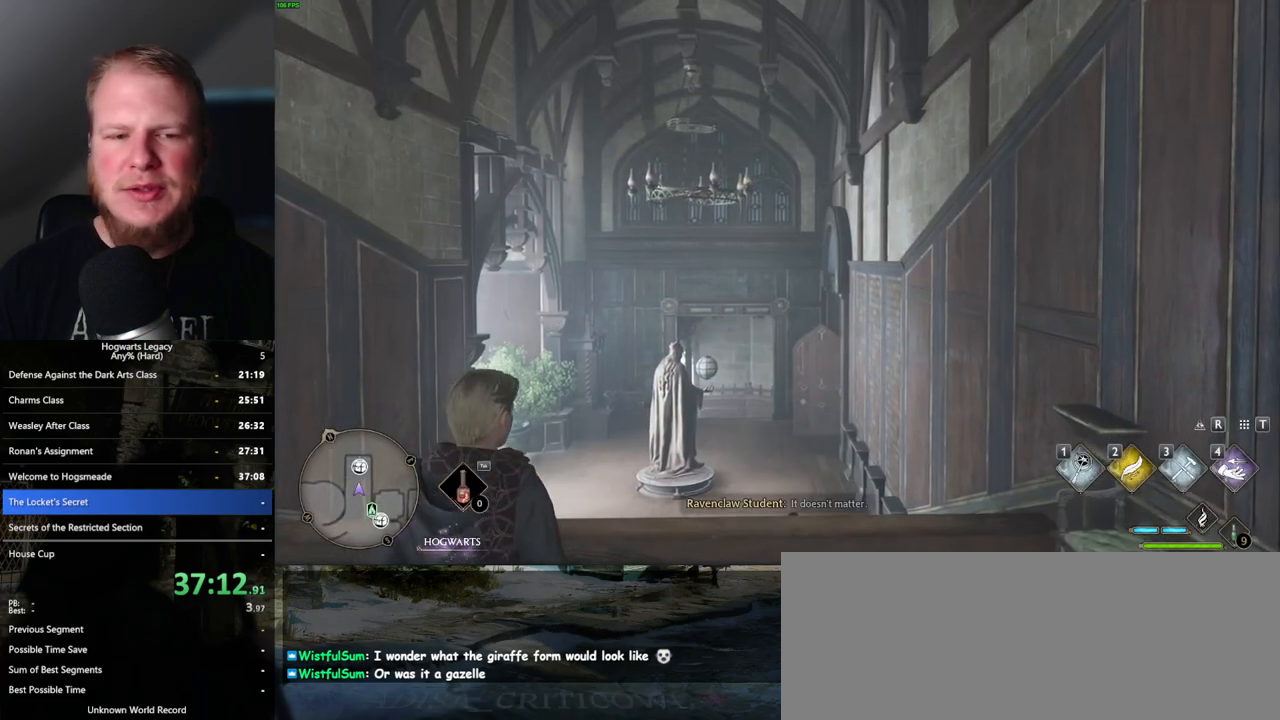
Gameplay with keyboard and mouse; each line is a JSON object with the keys and mouse buttons held at the frame after it. "events" lists presses ("down") and releases ("up") of ".", "/", "0", "1", "2", "3", "4", "5", "6", "7", "8", "9", "a", "alt_l", "alt_r", "b", "backslash", "backspace", "c", "caps_lock", "comma", "ctrl_l", "ctrl_r", "d", "e", "equals", "escape", "f", "f1", "f10", "f11", "f12", "f2", "f3", "f4", "f5", "f6", "f7", "f8", "f9", "g", "h", "i", "j", "k", "l", "lbracket", "m", "minus", "n", "o", "p", "q", "quote", "r", "rbracket", "return", "s", "semicolon", "shift_l", "shift_r", "space", "super_l", "super_r", "t", "tab", "tilde", "u", "v", "w", "x", "y", "z", "mouse_left", "mouse_wheel", "mouse_right", "mouse_mb4" and "mouse_mb5" between this image and that frame as [ms after this image, input, new state], when the widget could be followed in between. "mouse_left", "mouse_wheel", "mouse_right", "mouse_mb4", "mouse_mb5" = the "left", "wheel", "right", "mb4", "mb5" buttons of the "mouse" list. No other keys are recorded. "wheel" means that the mouse wheel is clicked or scrolled. Mouse movement is not recorded.
{"keys": ["w"], "mouse": [], "events": [[483, "w", "down"]]}
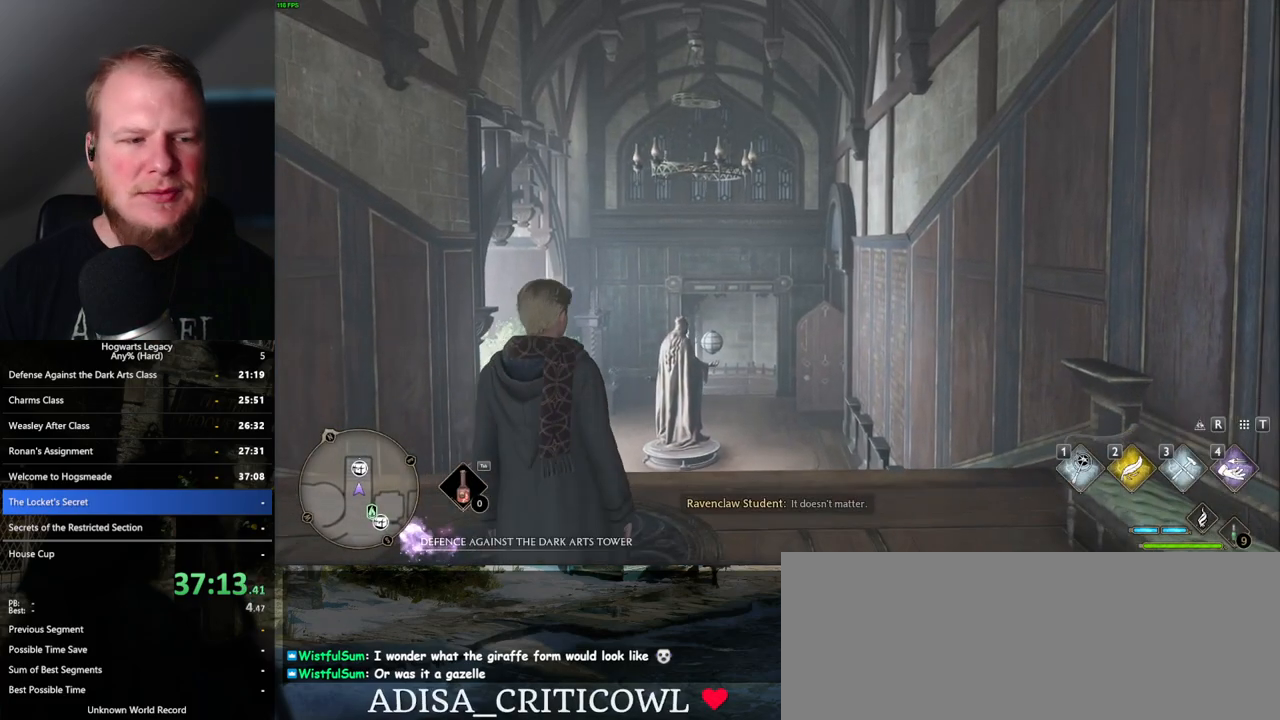
{"keys": ["w"], "mouse": [], "events": [[400, "space", "down"], [467, "space", "up"]]}
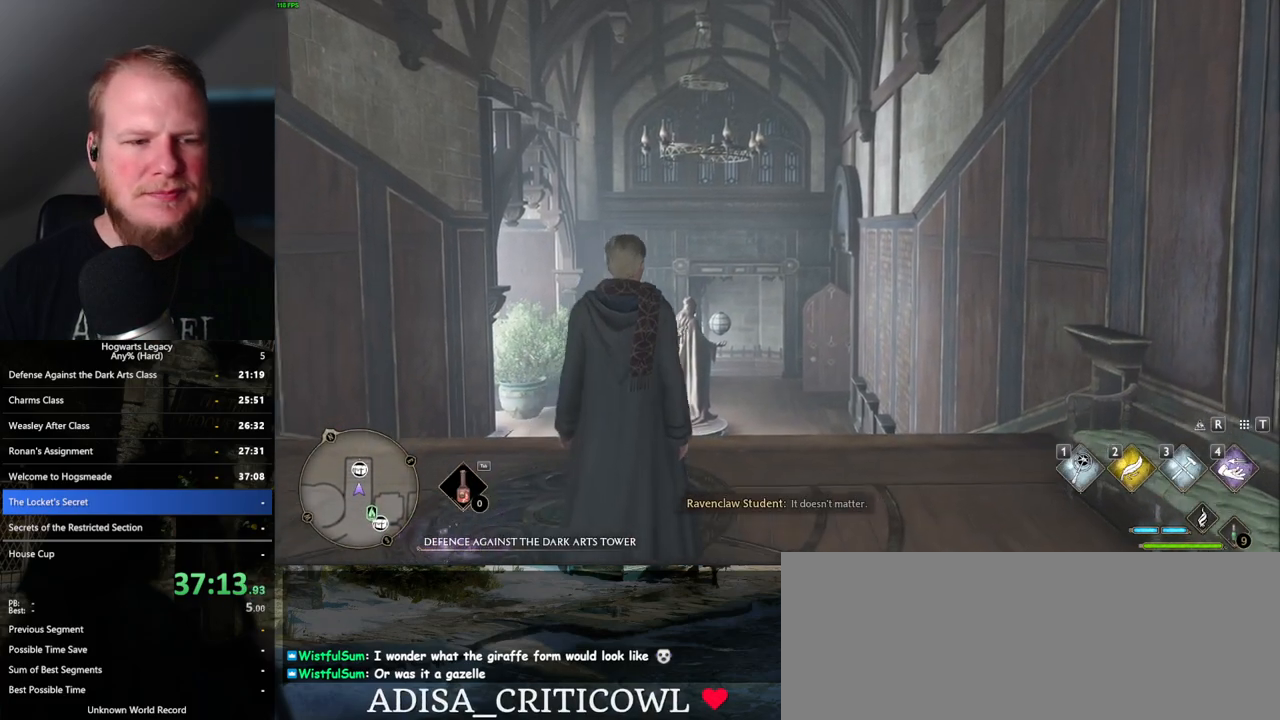
{"keys": ["shift_l", "w"], "mouse": [], "events": [[83, "space", "down"], [167, "space", "up"], [250, "space", "down"], [333, "space", "up"], [433, "space", "down"], [483, "shift_l", "down"], [483, "space", "up"]]}
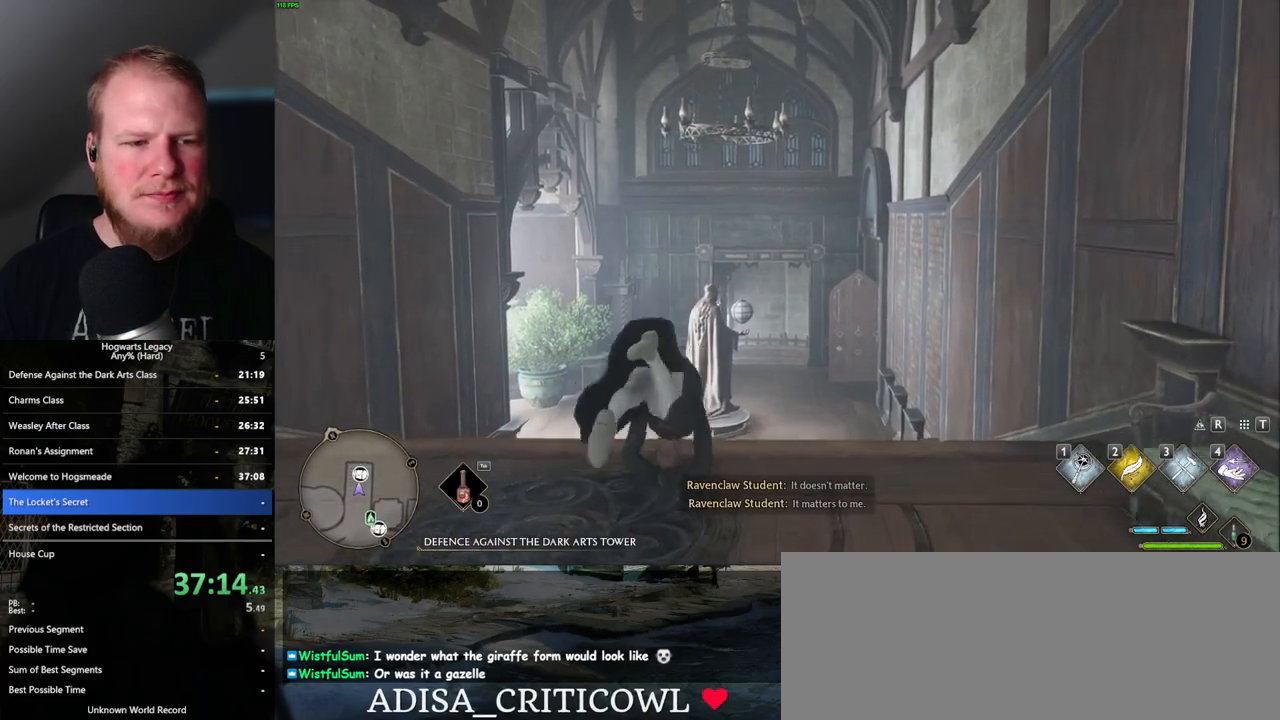
{"keys": ["w"], "mouse": [], "events": [[150, "shift_l", "up"]]}
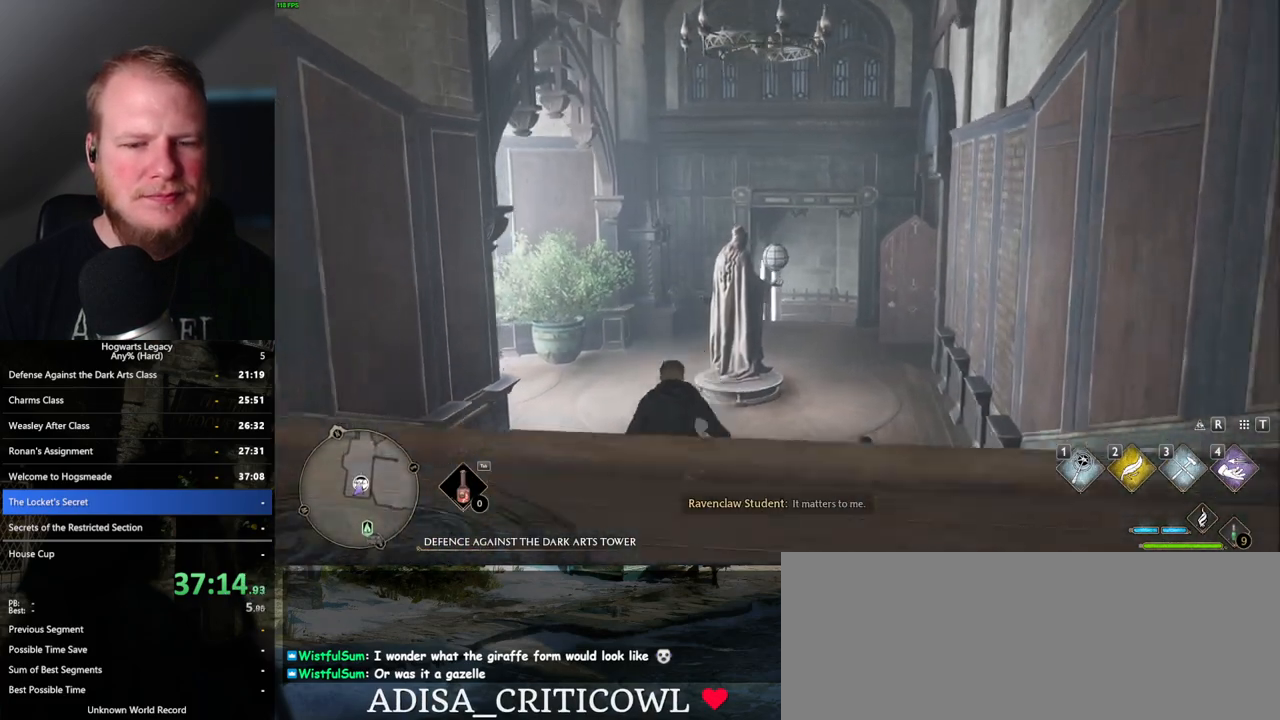
{"keys": ["w"], "mouse": [], "events": []}
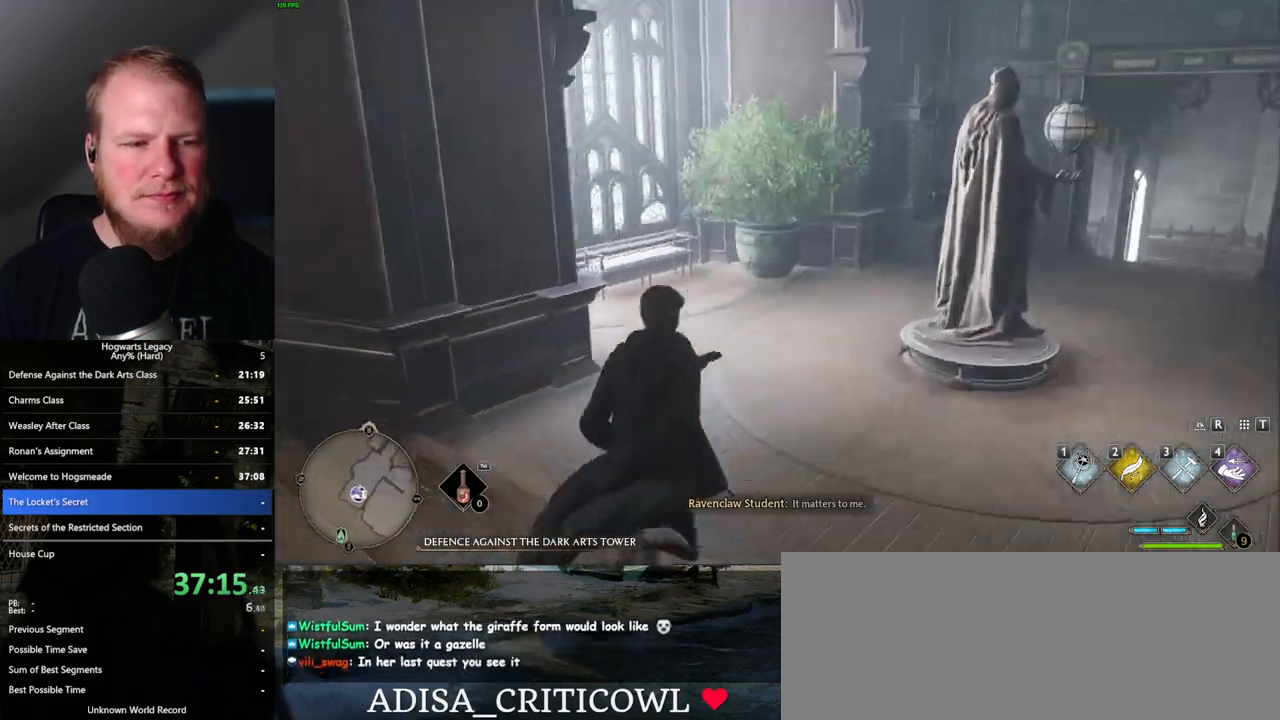
{"keys": [], "mouse": [], "events": [[500, "w", "up"]]}
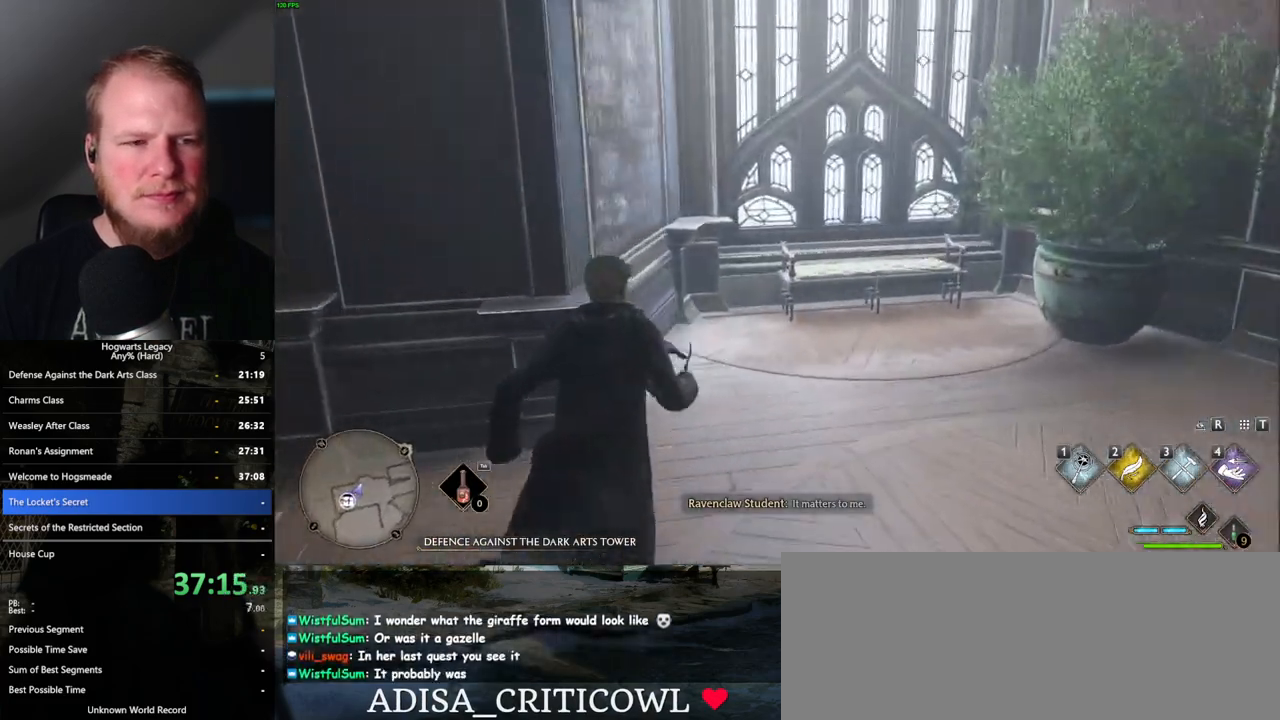
{"keys": ["w"], "mouse": [], "events": [[317, "w", "down"]]}
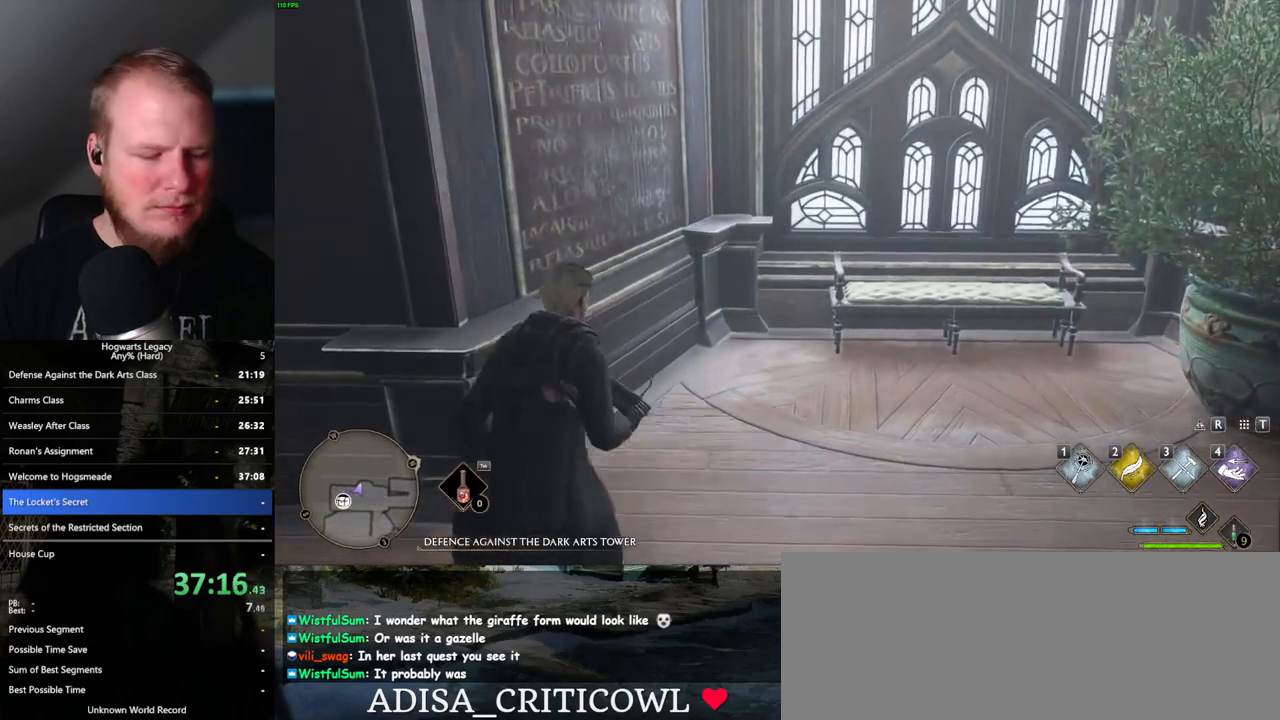
{"keys": [], "mouse": [], "events": [[33, "w", "up"]]}
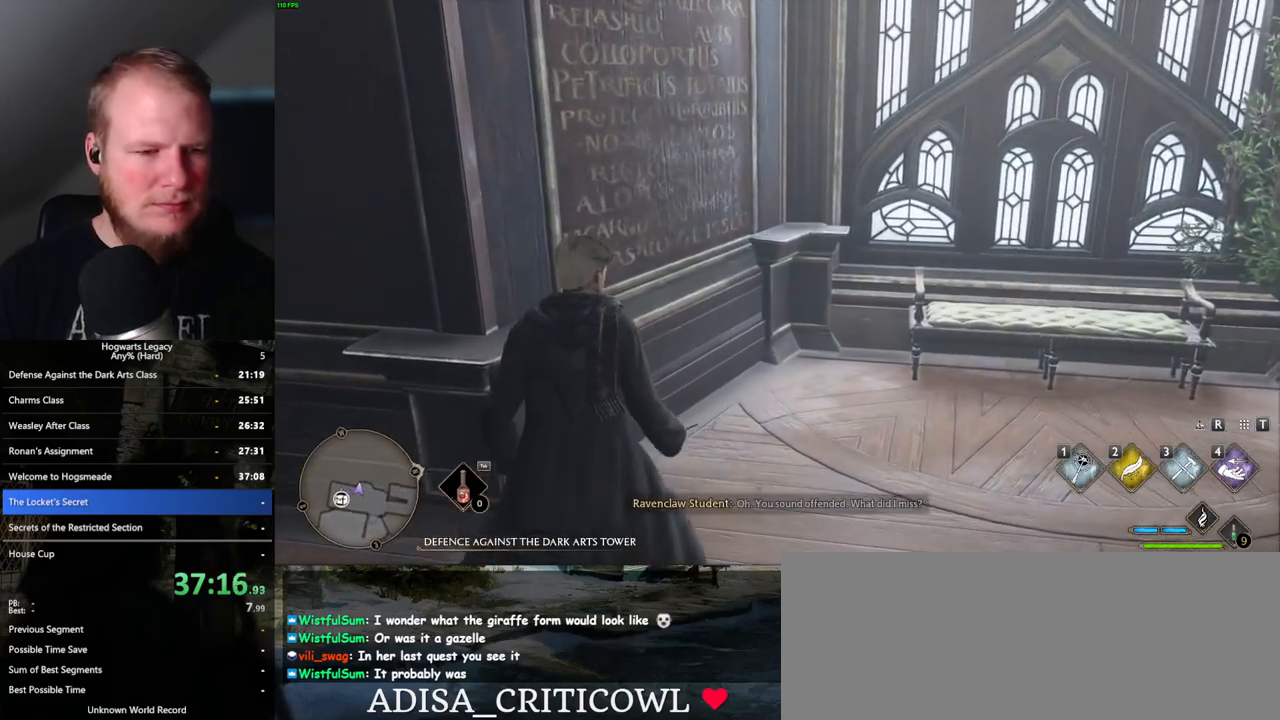
{"keys": [], "mouse": [], "events": [[33, "d", "down"], [100, "w", "down"], [217, "w", "up"], [383, "w", "down"], [450, "d", "up"], [483, "w", "up"]]}
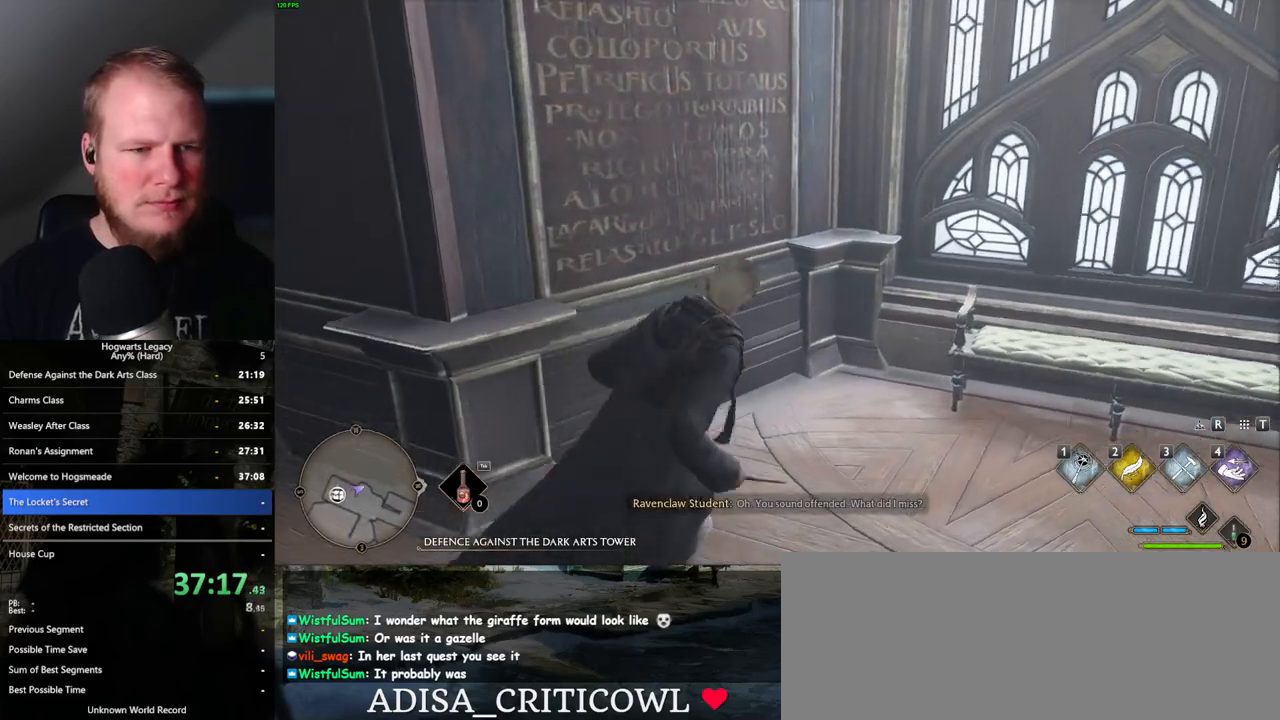
{"keys": [], "mouse": [], "events": []}
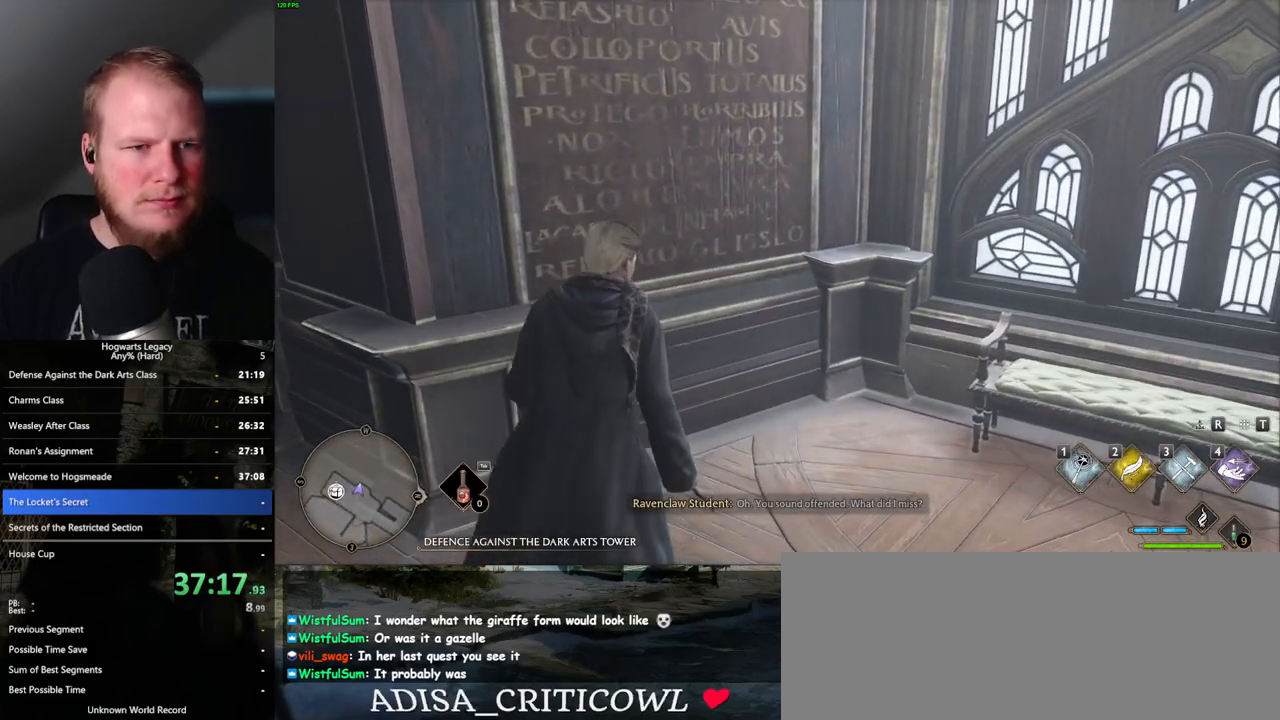
{"keys": [], "mouse": [], "events": []}
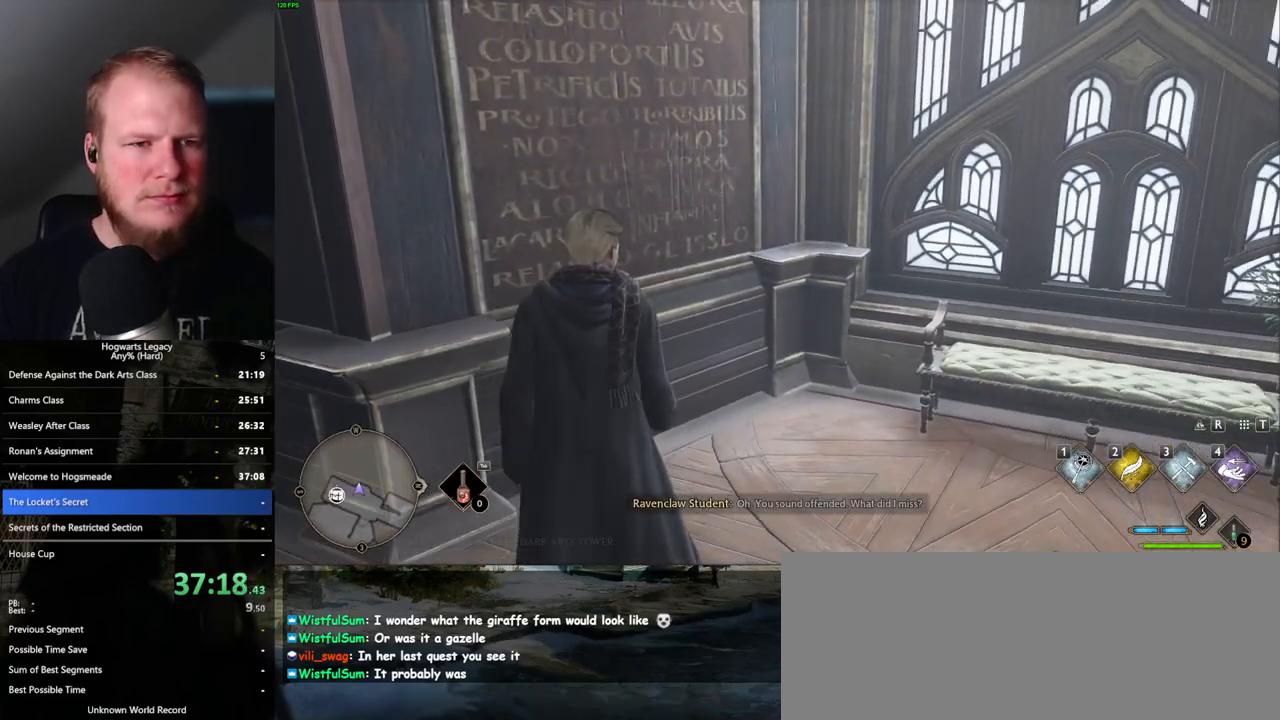
{"keys": [], "mouse": [], "events": [[267, "f", "down"], [333, "f", "up"], [417, "f", "down"], [500, "f", "up"]]}
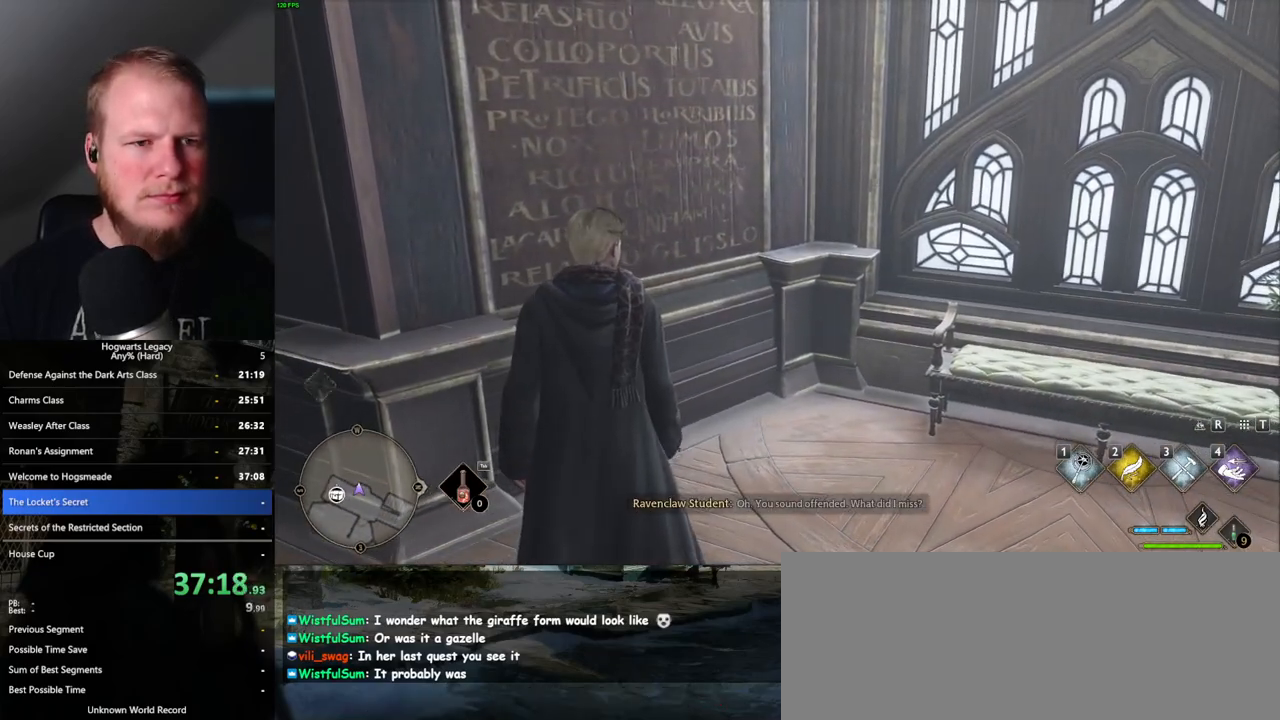
{"keys": [], "mouse": [], "events": [[250, "f", "down"], [317, "f", "up"], [400, "f", "down"], [467, "f", "up"]]}
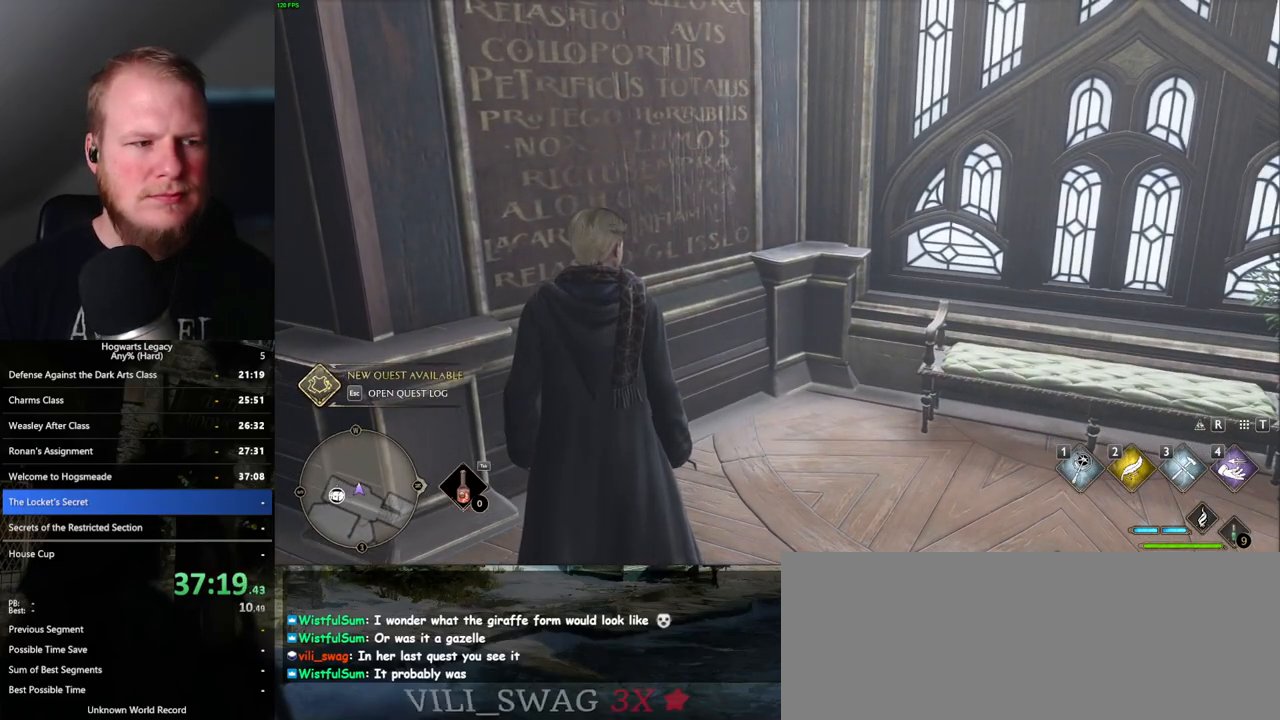
{"keys": ["f"], "mouse": [], "events": [[67, "f", "down"], [117, "f", "up"], [217, "f", "down"], [267, "f", "up"], [367, "f", "down"], [417, "f", "up"], [500, "f", "down"]]}
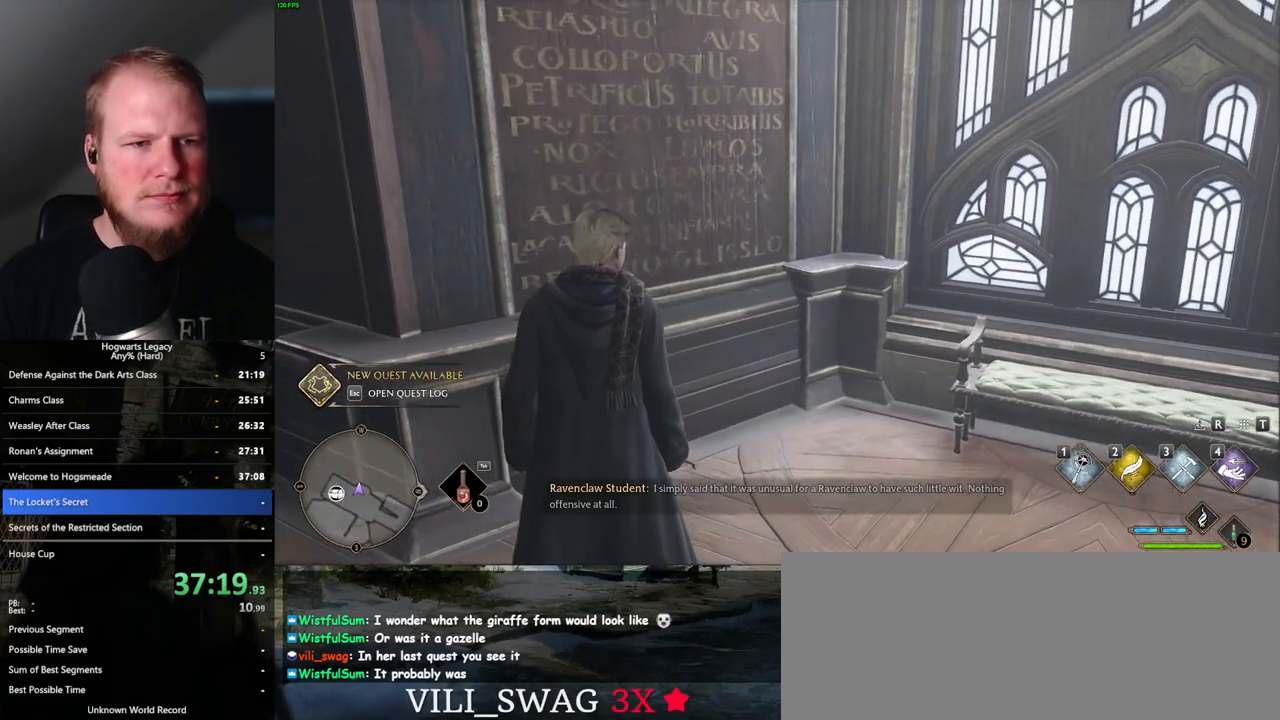
{"keys": [], "mouse": [], "events": [[67, "f", "up"], [167, "f", "down"], [217, "f", "up"], [300, "f", "down"], [383, "f", "up"]]}
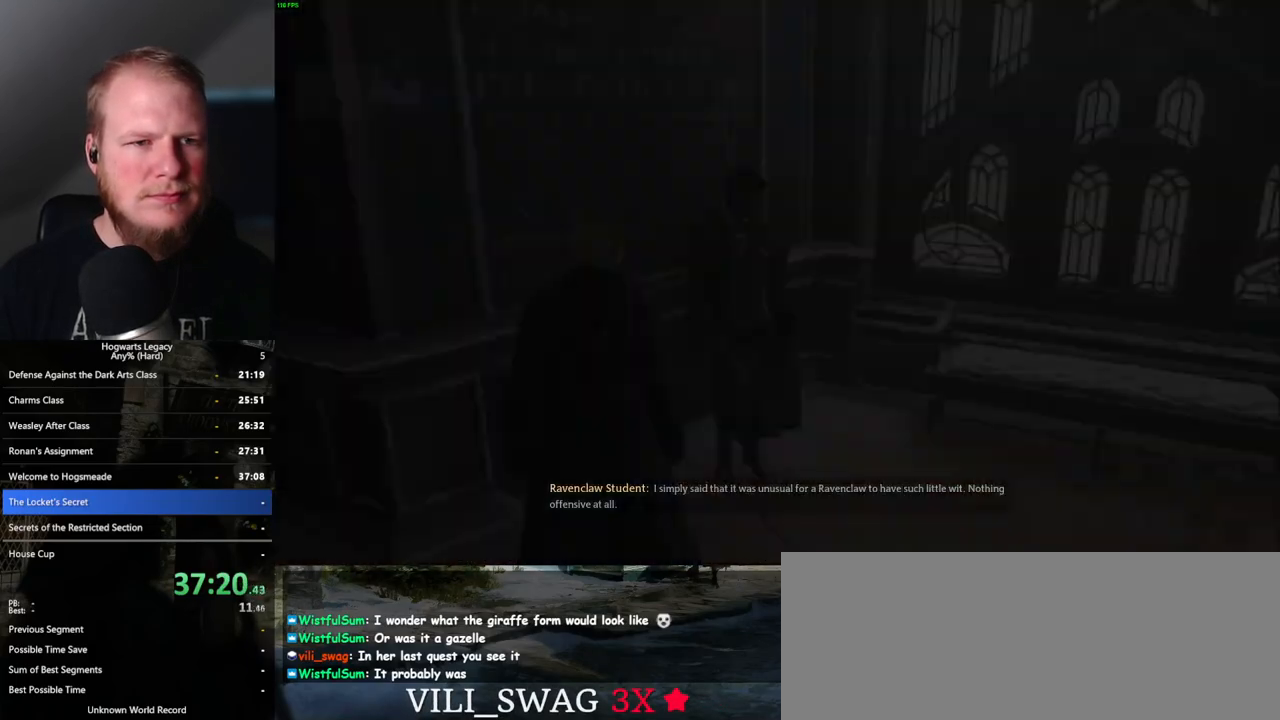
{"keys": [], "mouse": [], "events": [[233, "space", "down"], [300, "mouse_wheel", "down"], [400, "mouse_wheel", "up"], [417, "q", "down"], [483, "q", "up"], [483, "space", "up"]]}
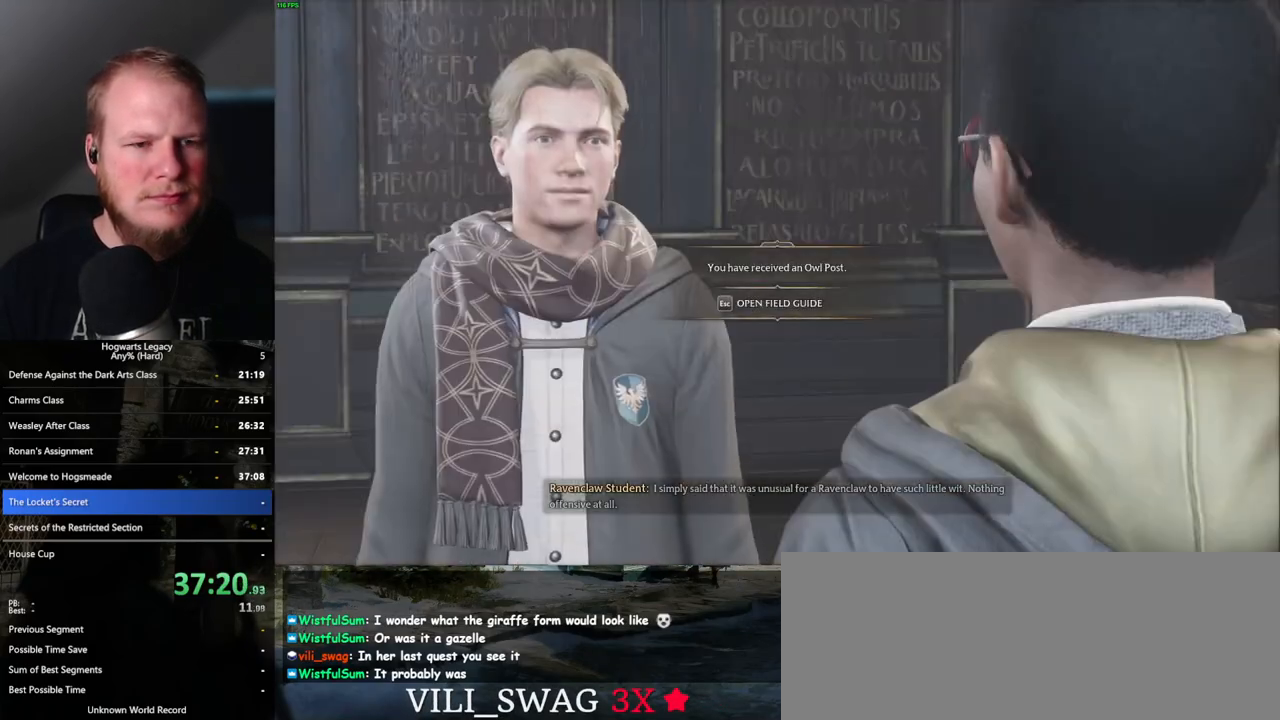
{"keys": [], "mouse": [], "events": [[67, "q", "down"], [67, "space", "down"], [83, "mouse_wheel", "down"], [100, "mouse_wheel", "up"], [117, "q", "up"], [150, "space", "up"], [350, "escape", "down"], [467, "escape", "up"]]}
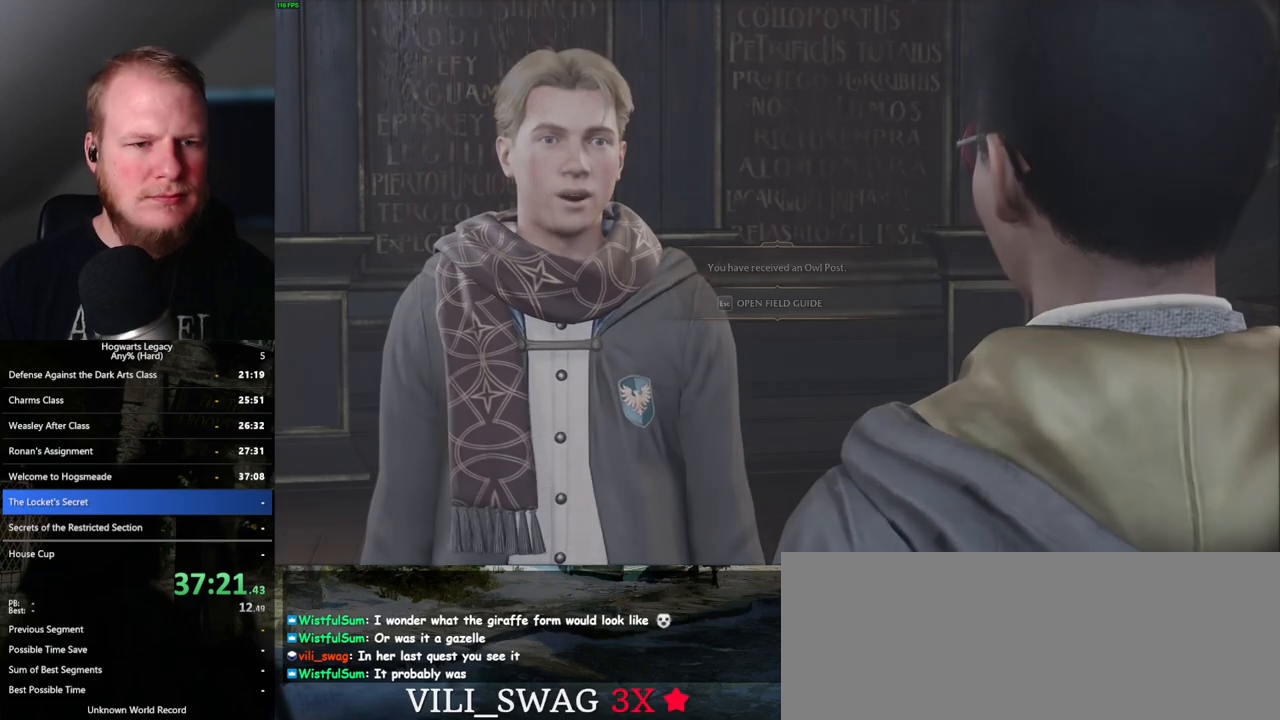
{"keys": [], "mouse": [], "events": []}
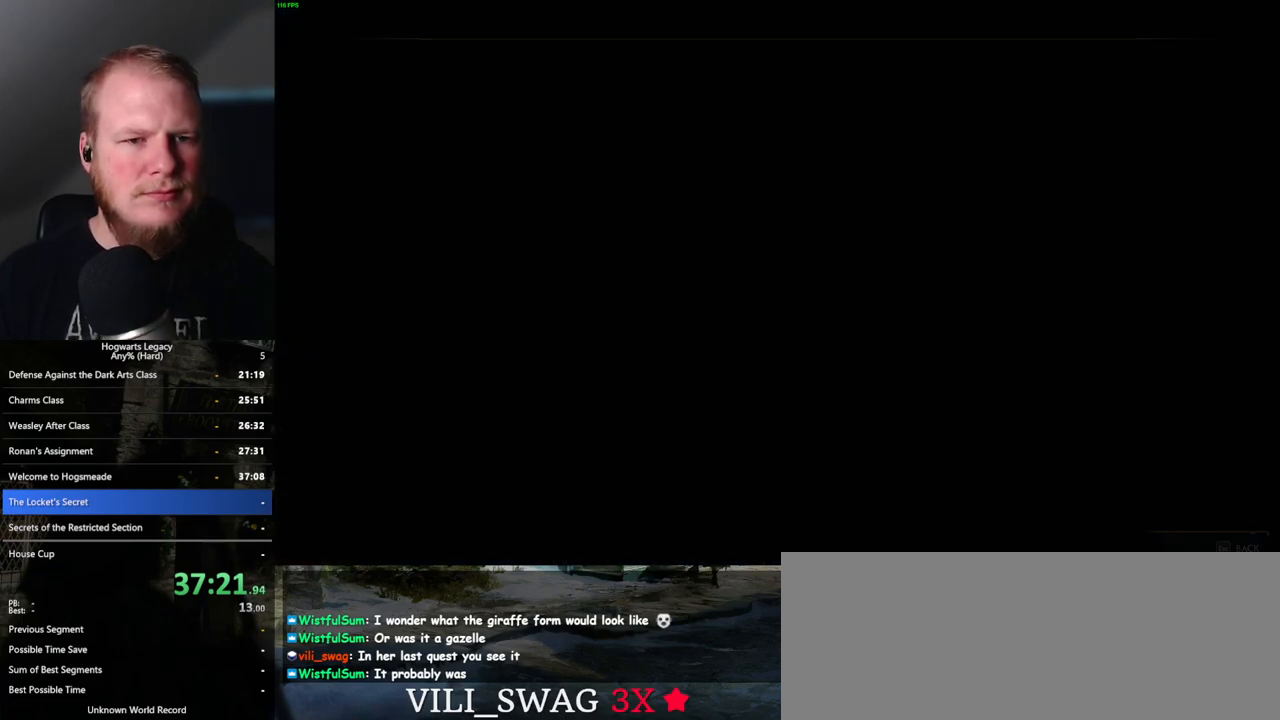
{"keys": [], "mouse": [], "events": []}
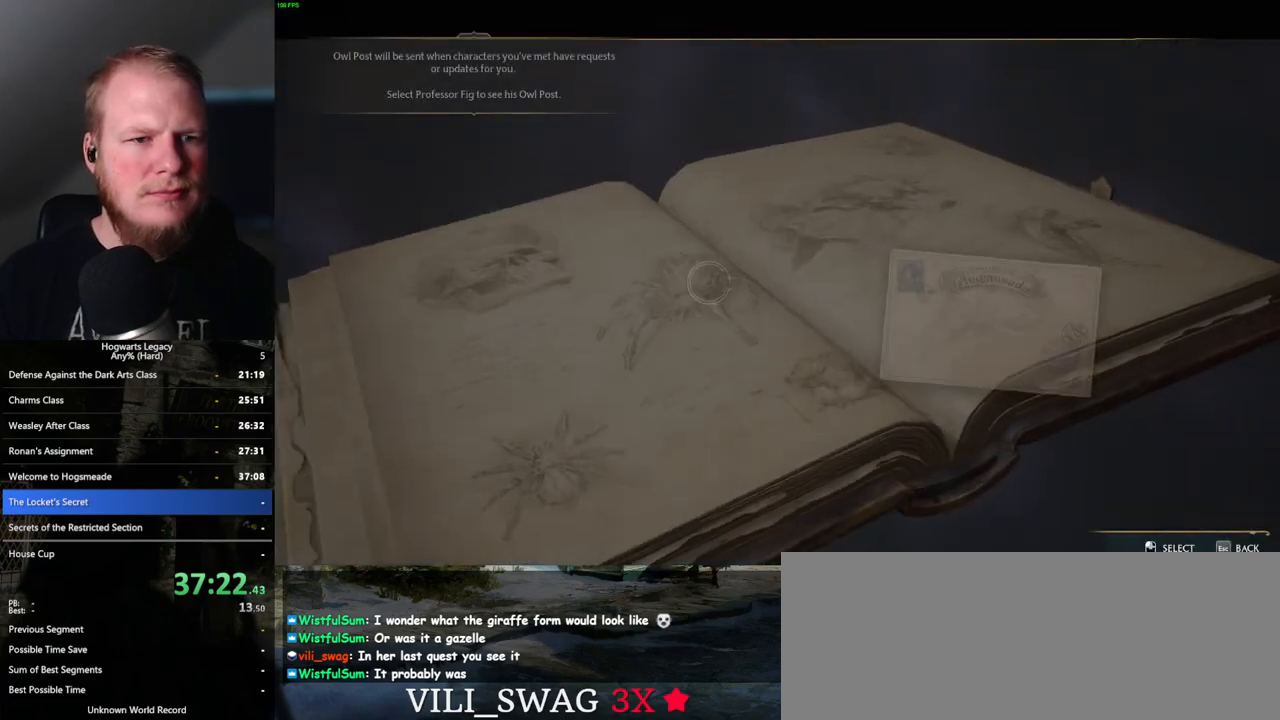
{"keys": [], "mouse": [], "events": [[333, "mouse_left", "down"], [433, "mouse_left", "up"]]}
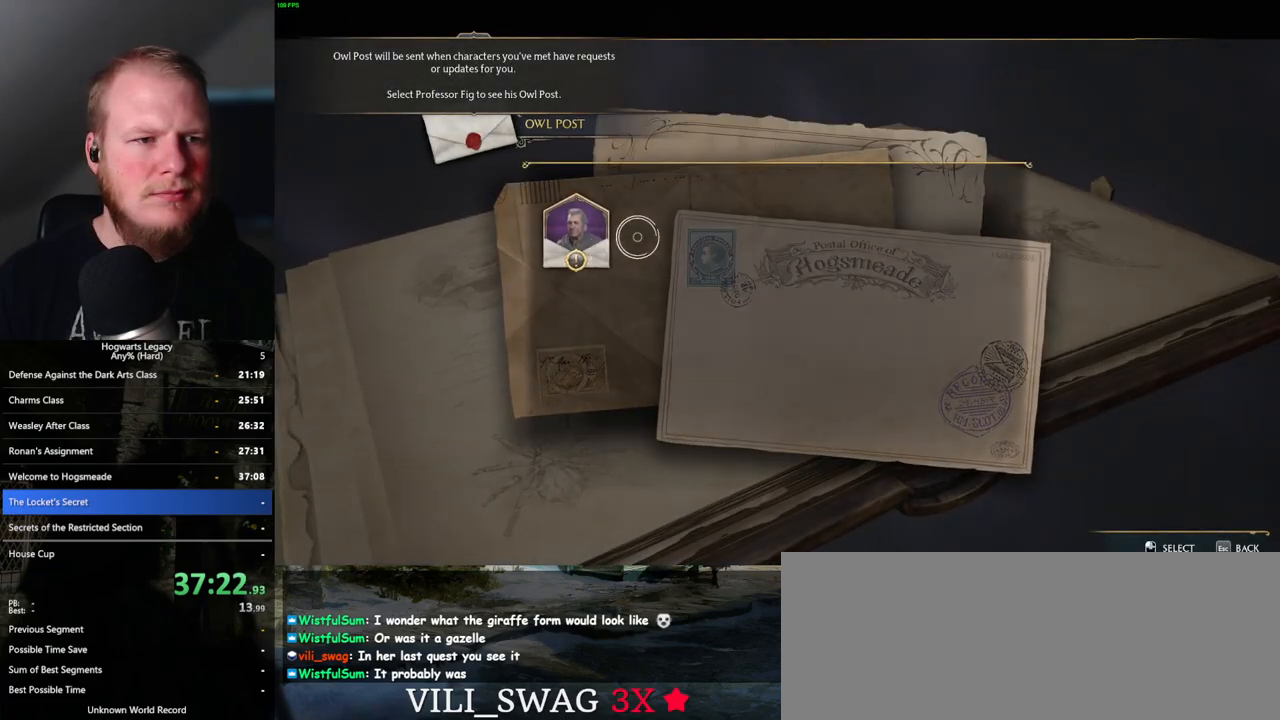
{"keys": ["escape"], "mouse": [], "events": [[100, "mouse_left", "down"], [200, "mouse_left", "up"], [500, "escape", "down"]]}
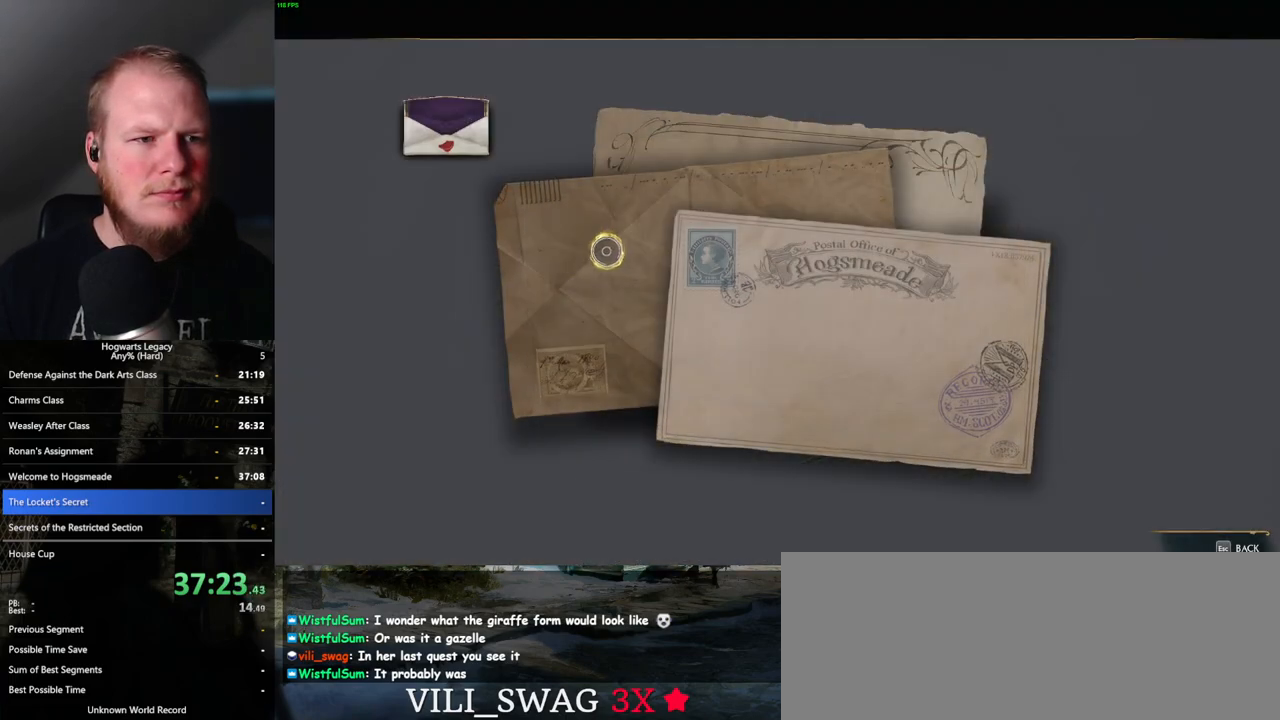
{"keys": [], "mouse": [], "events": [[83, "escape", "up"], [167, "escape", "down"], [250, "escape", "up"]]}
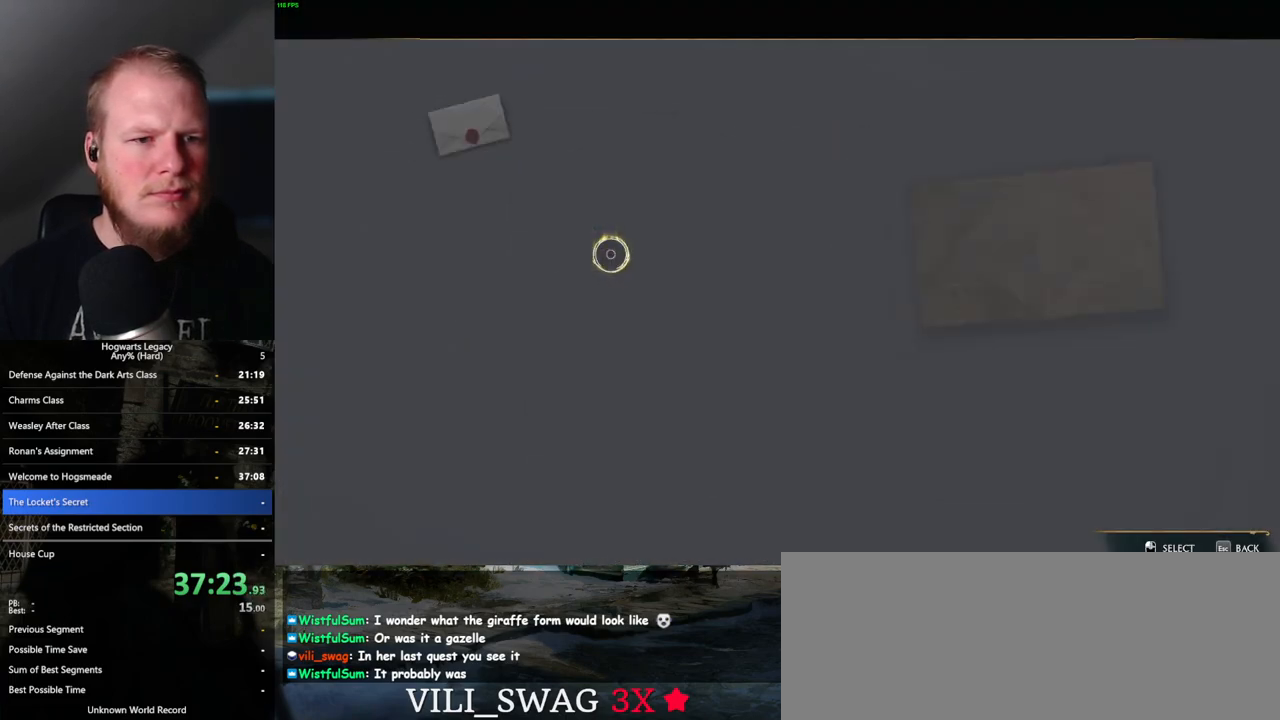
{"keys": [], "mouse": [], "events": []}
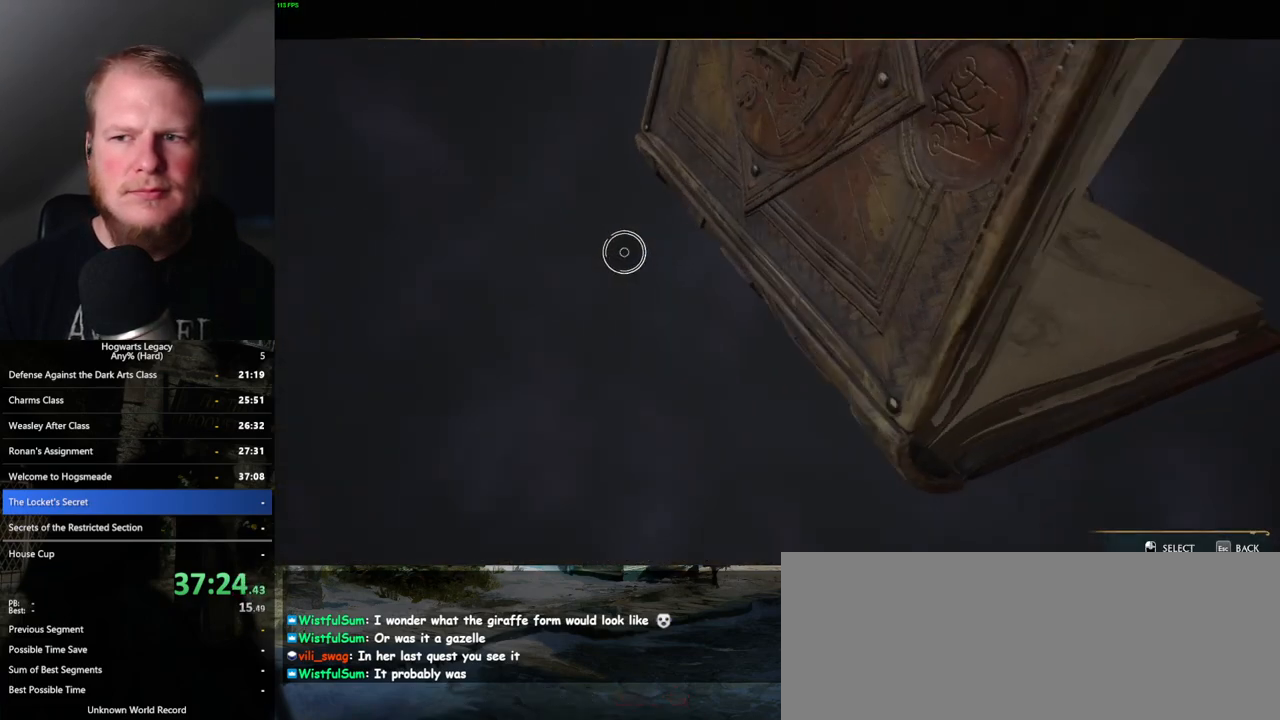
{"keys": [], "mouse": [], "events": []}
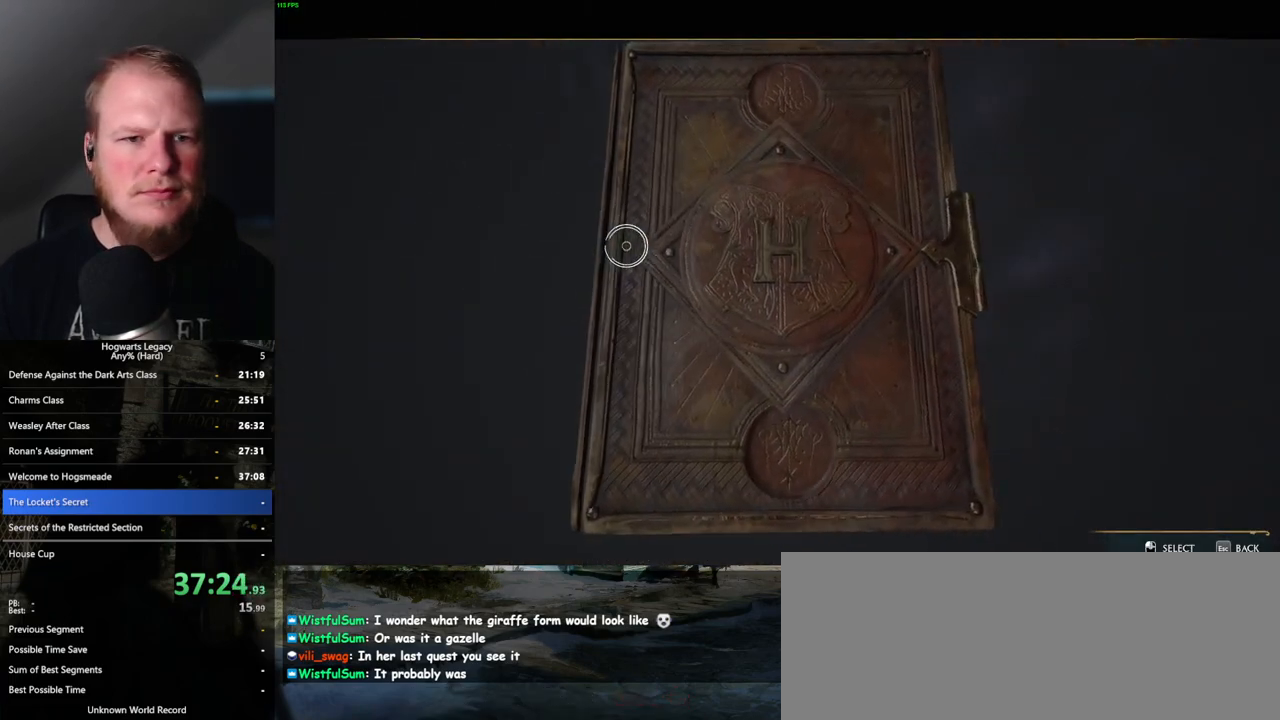
{"keys": [], "mouse": [], "events": []}
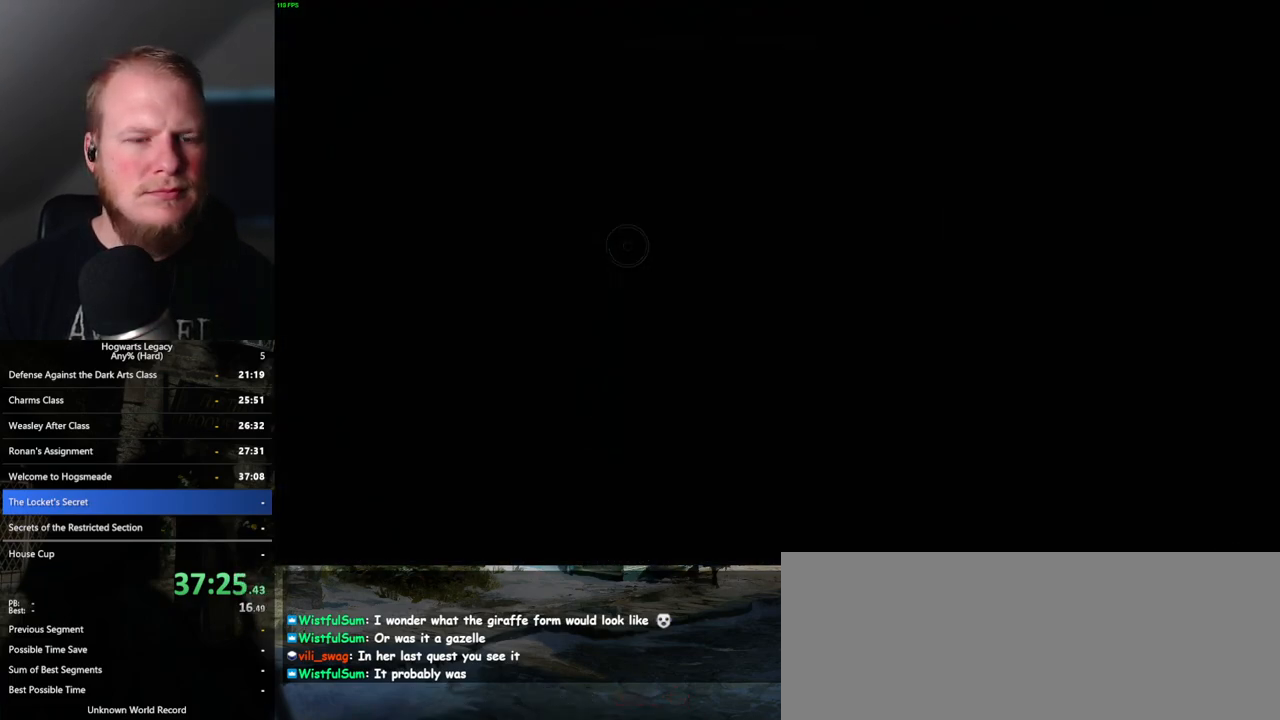
{"keys": [], "mouse": ["wheel"], "events": [[233, "mouse_wheel", "down"]]}
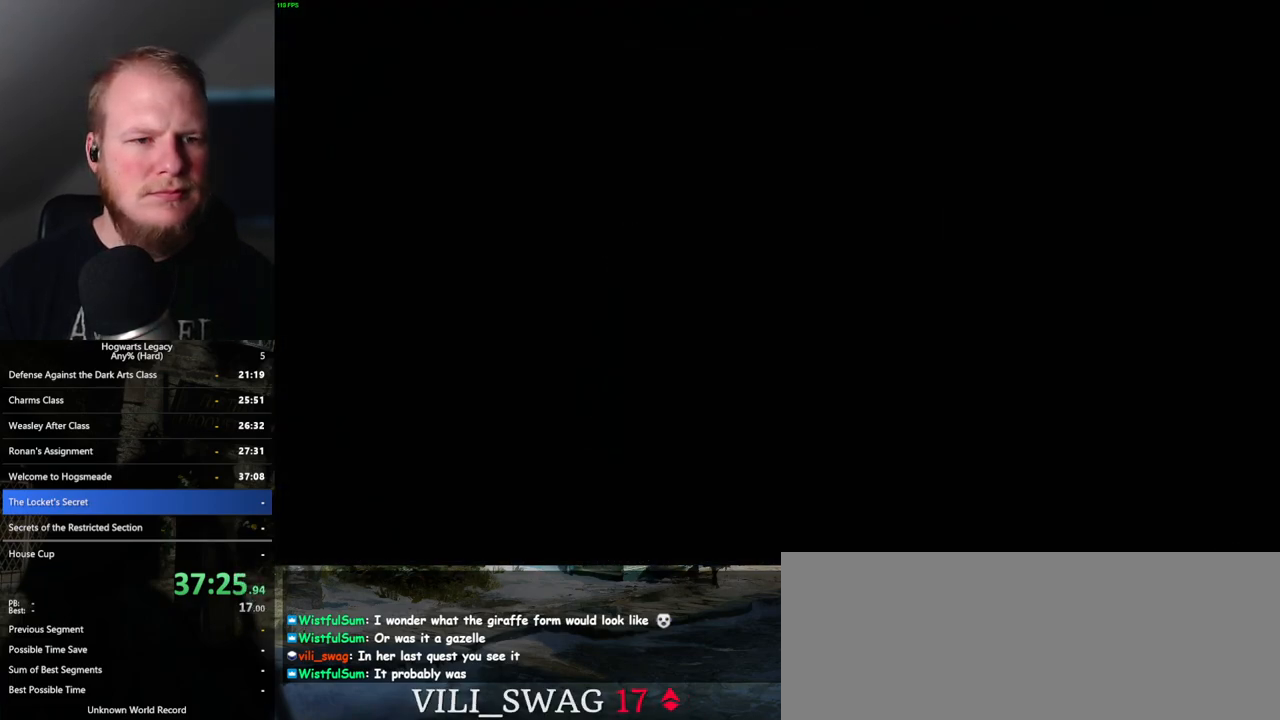
{"keys": [], "mouse": [], "events": [[183, "mouse_wheel", "up"]]}
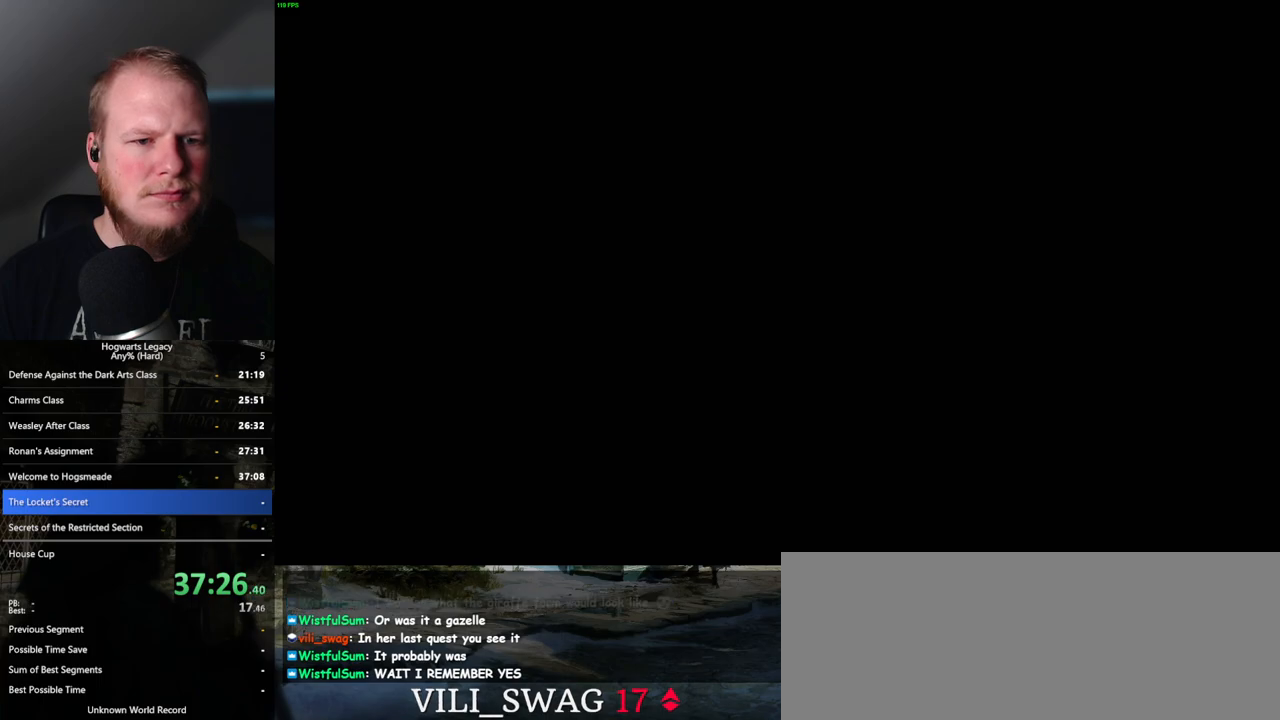
{"keys": ["q"], "mouse": [], "events": [[33, "mouse_wheel", "down"], [67, "mouse_wheel", "up"], [83, "mouse_wheel", "down"], [183, "mouse_wheel", "up"], [317, "q", "down"], [400, "mouse_wheel", "down"], [400, "q", "up"], [467, "mouse_wheel", "up"], [500, "q", "down"]]}